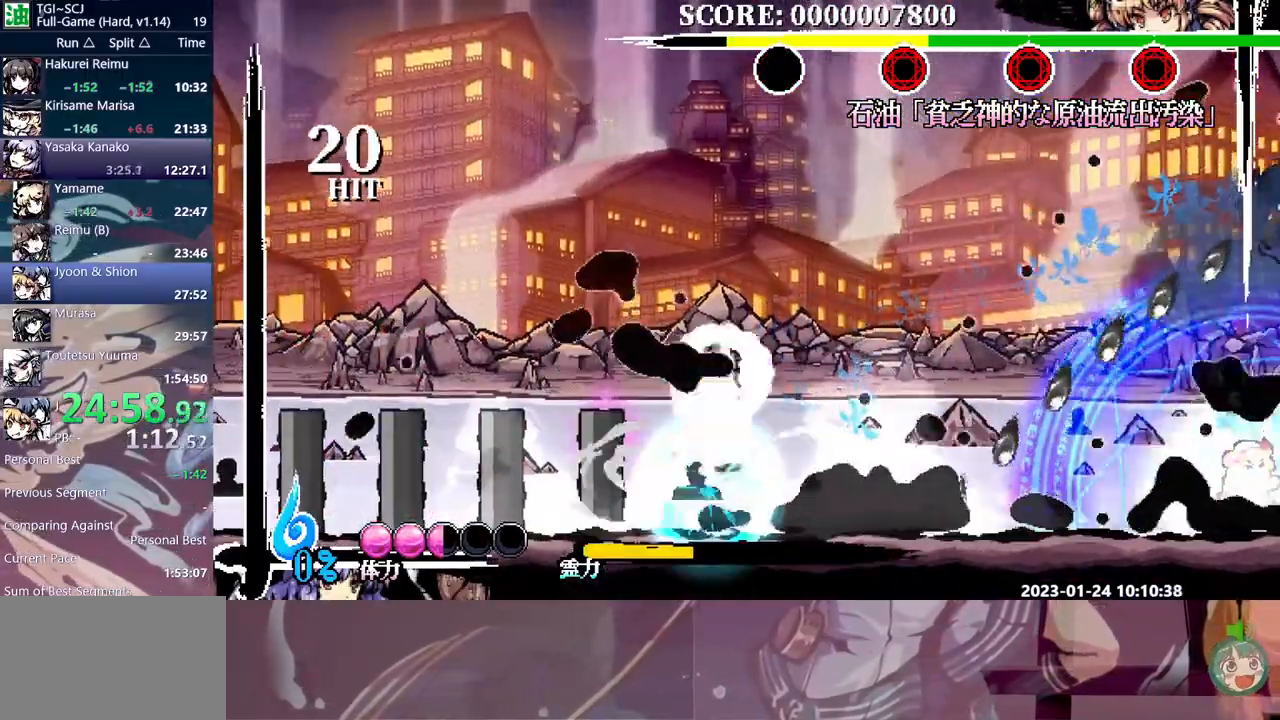
Gameplay with a controller (Xbox layout); each line is a JSON object with the inputs held at the frame after it. "events" lists button and stick changes between this image and that frame as [ms after this image, input, new state], when the widget could be followed in between. Not read: A L2 L3 R2 R3 SELECT START X.
{"buttons": ["B", "DPAD_RIGHT"], "events": [[67, "DPAD_RIGHT", "down"], [500, "R1", "up"]]}
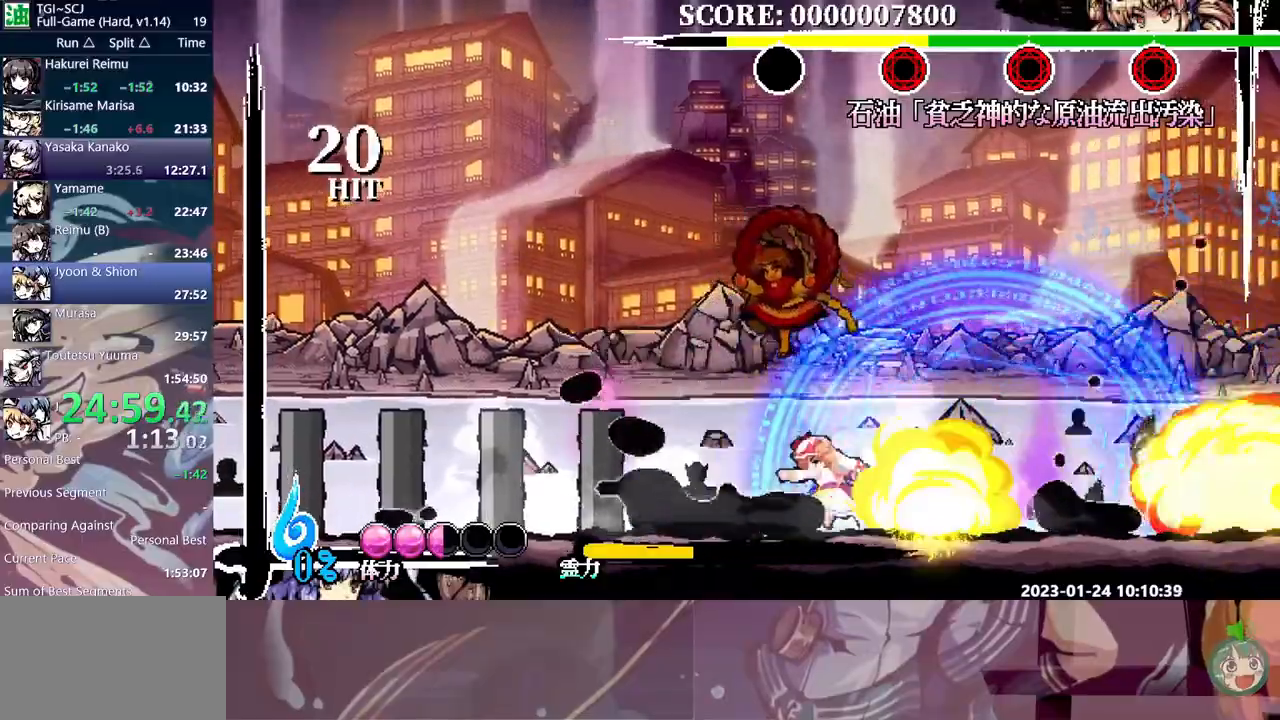
{"buttons": ["Y"], "events": [[17, "B", "up"], [17, "R1", "down"], [83, "DPAD_RIGHT", "up"], [133, "R1", "up"], [133, "Y", "down"]]}
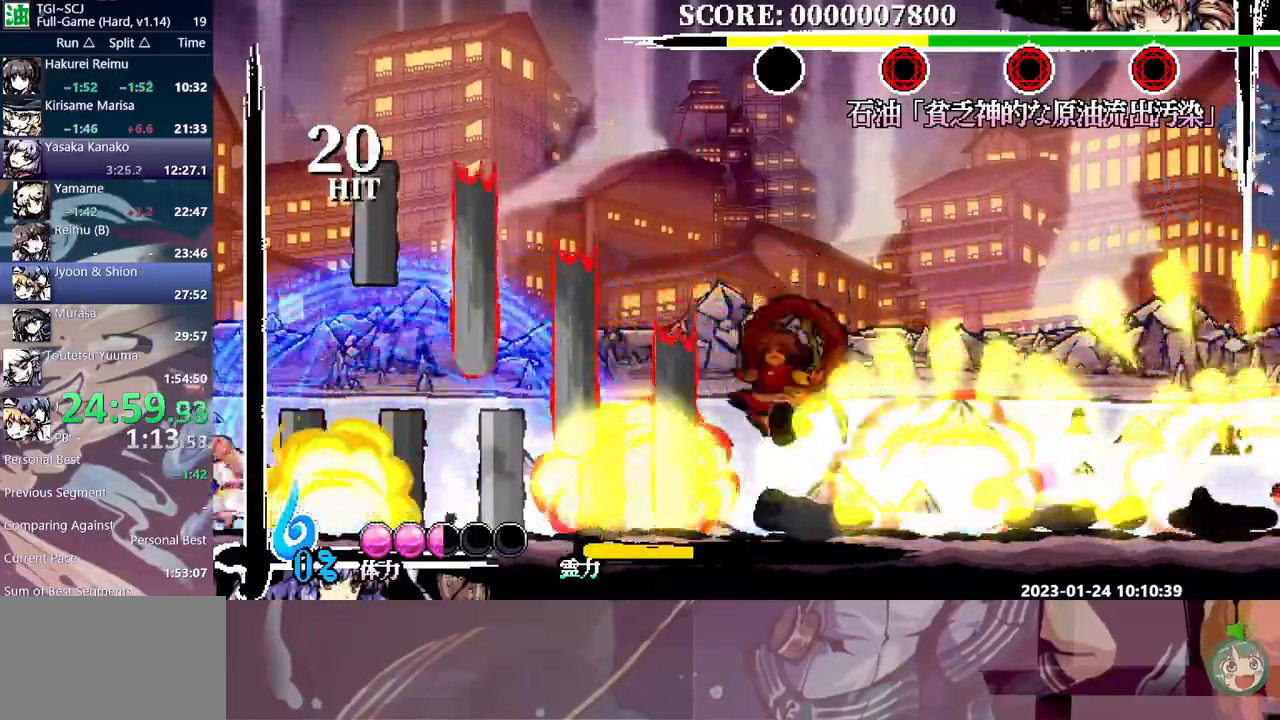
{"buttons": []}
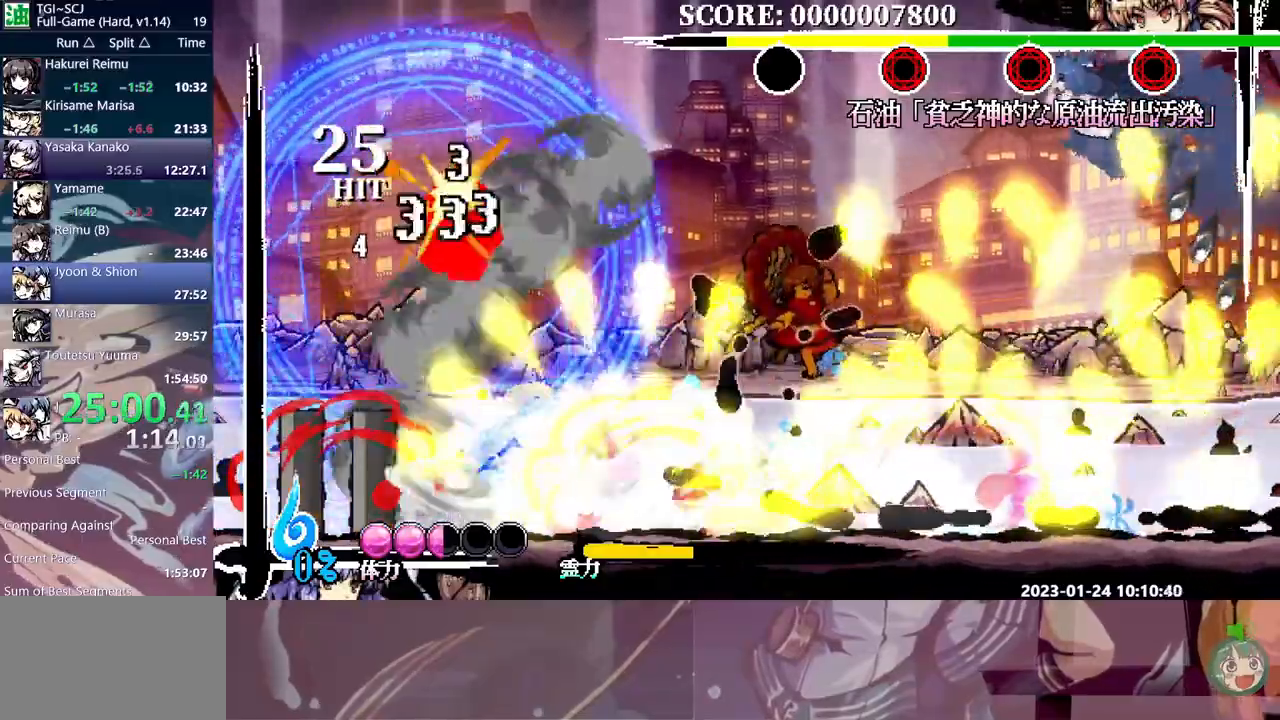
{"buttons": [], "events": [[67, "B", "down"], [150, "B", "up"], [200, "B", "down"], [300, "B", "up"], [400, "Y", "down"], [500, "Y", "up"]]}
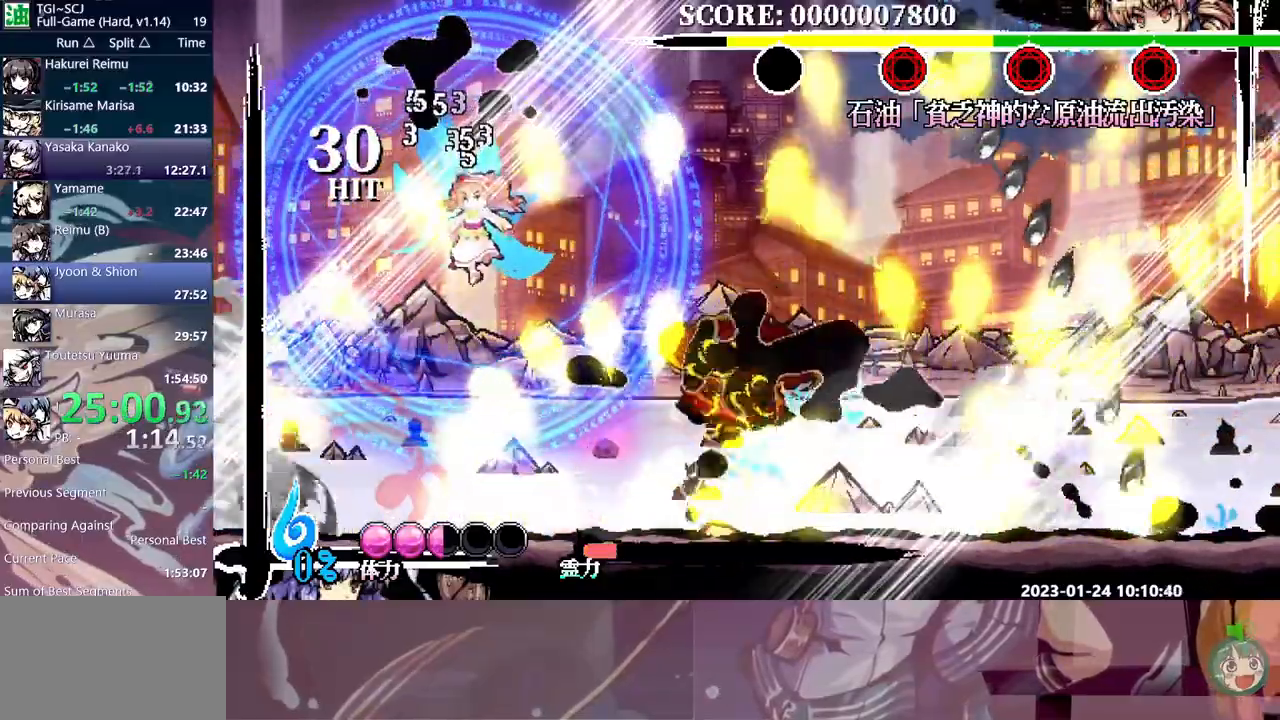
{"buttons": ["DPAD_RIGHT"], "events": [[17, "Y", "down"], [133, "Y", "up"], [217, "DPAD_DOWN", "down"], [233, "DPAD_DOWN", "up"], [250, "DPAD_RIGHT", "down"]]}
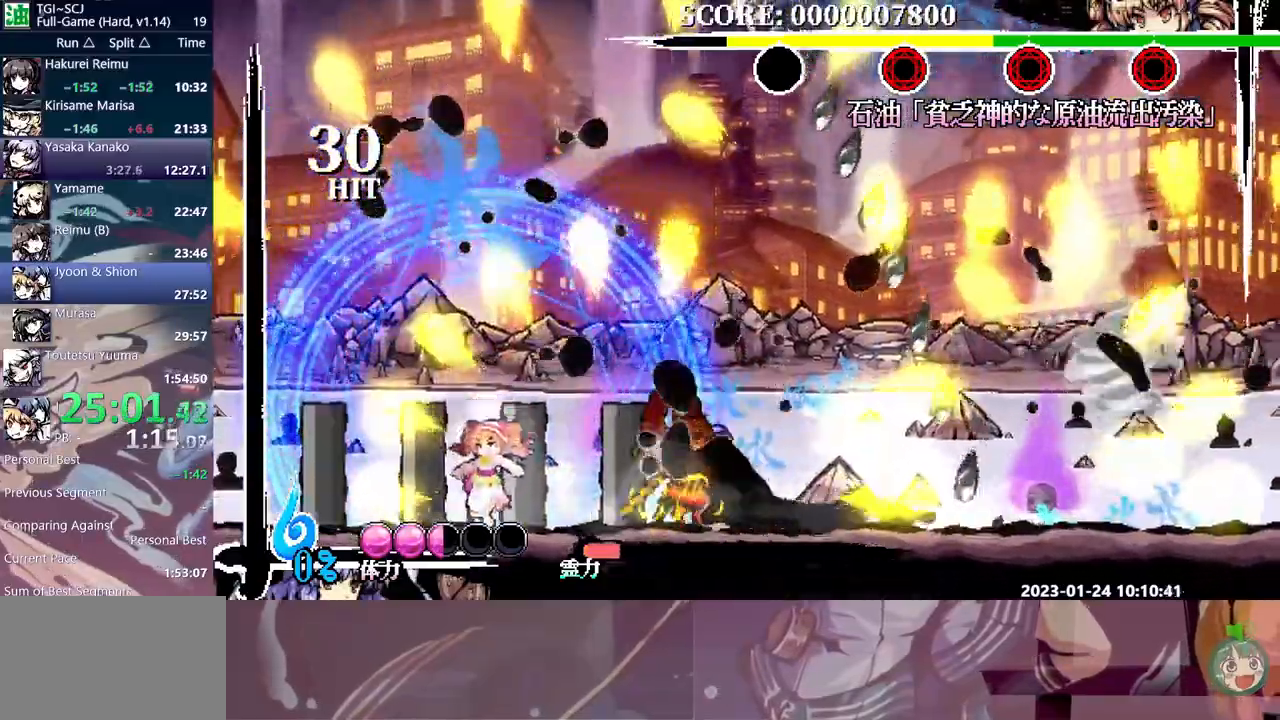
{"buttons": ["Y"], "events": [[67, "B", "down"], [133, "B", "up"], [250, "DPAD_RIGHT", "up"], [300, "DPAD_DOWN", "down"], [317, "DPAD_DOWN", "up"], [333, "Y", "down"]]}
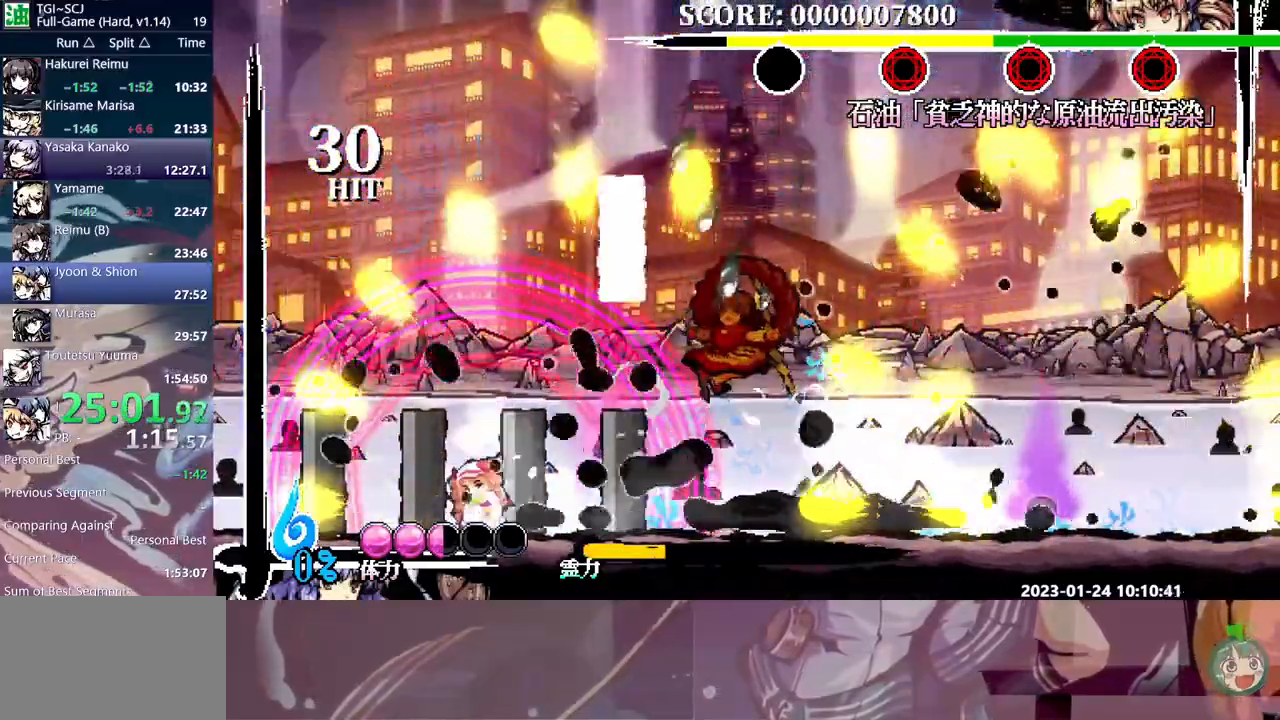
{"buttons": ["Y"], "events": []}